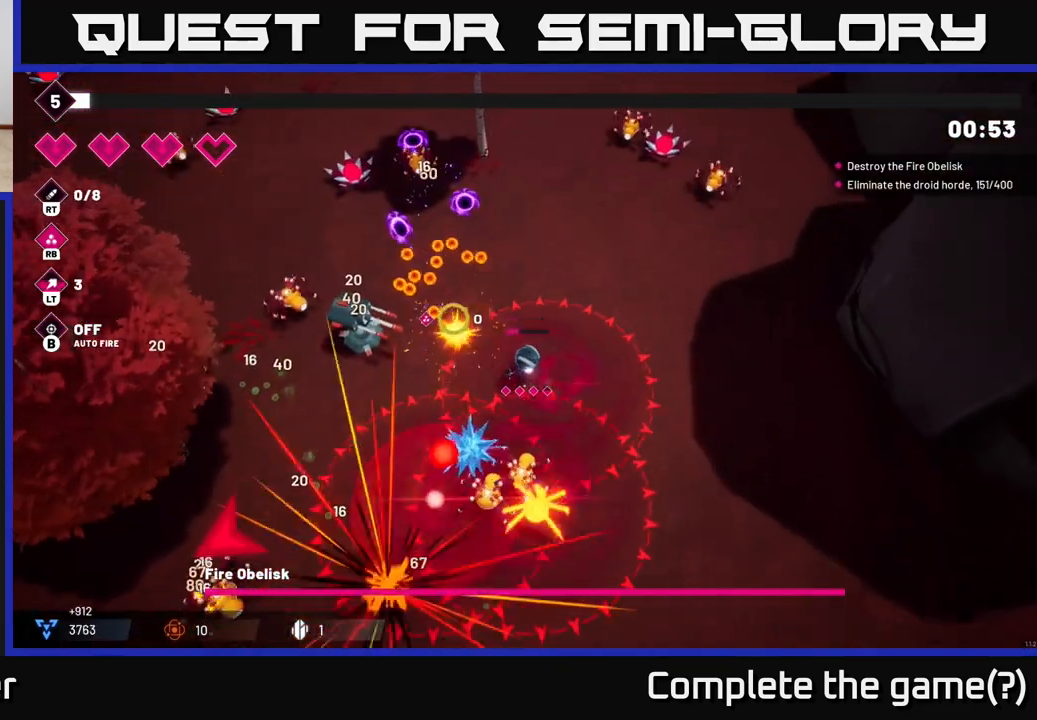
Gameplay with a controller (Xbox layout); each line is a JSON object with the inputs held at the frame after it. "events" lists button and stick changes between this image and that frame as [ms after this image, input, new state], when the widget could be followed in between.
{"buttons": [], "left_stick": "up-right", "right_stick": "down-left", "events": [[83, "right_stick", "left"], [367, "right_stick", "down-left"]]}
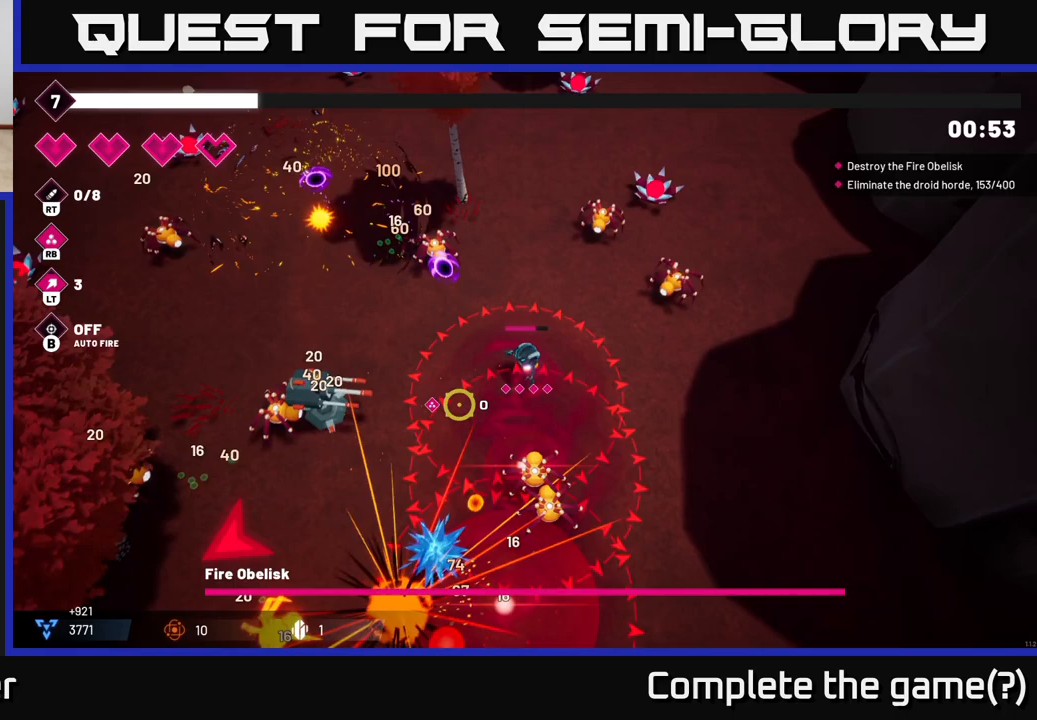
{"buttons": ["L2"], "left_stick": "up", "right_stick": "down-left", "events": [[17, "left_stick", "up"], [500, "L2", "down"]]}
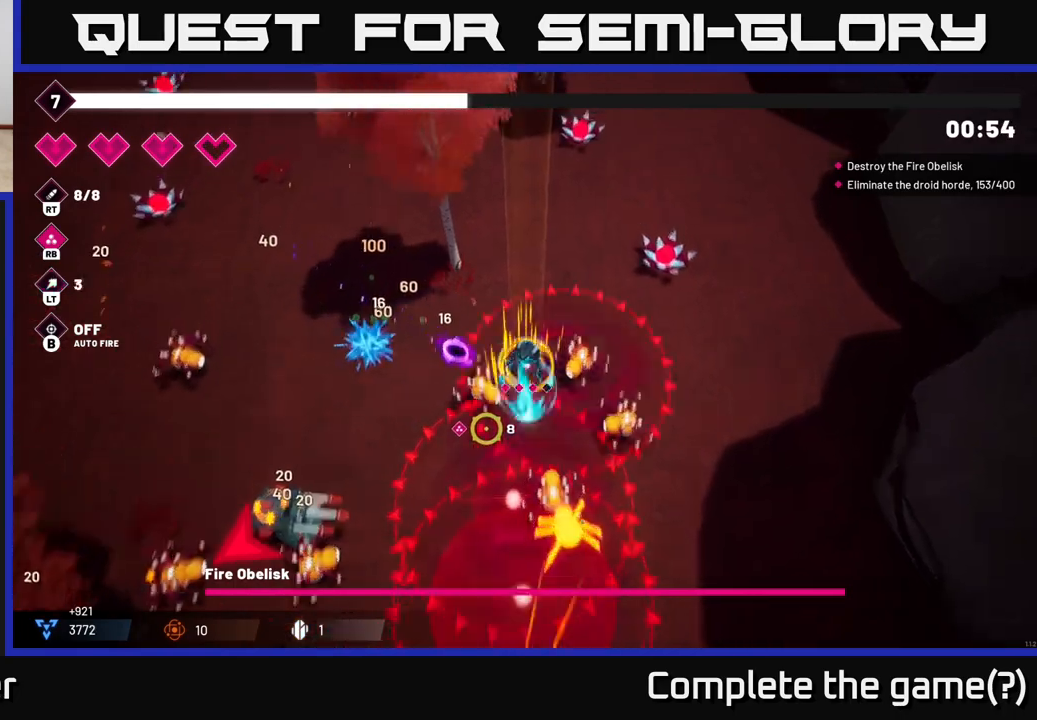
{"buttons": ["R2"], "left_stick": "up", "right_stick": "down", "events": [[133, "L2", "up"], [217, "right_stick", "down"], [350, "R2", "down"]]}
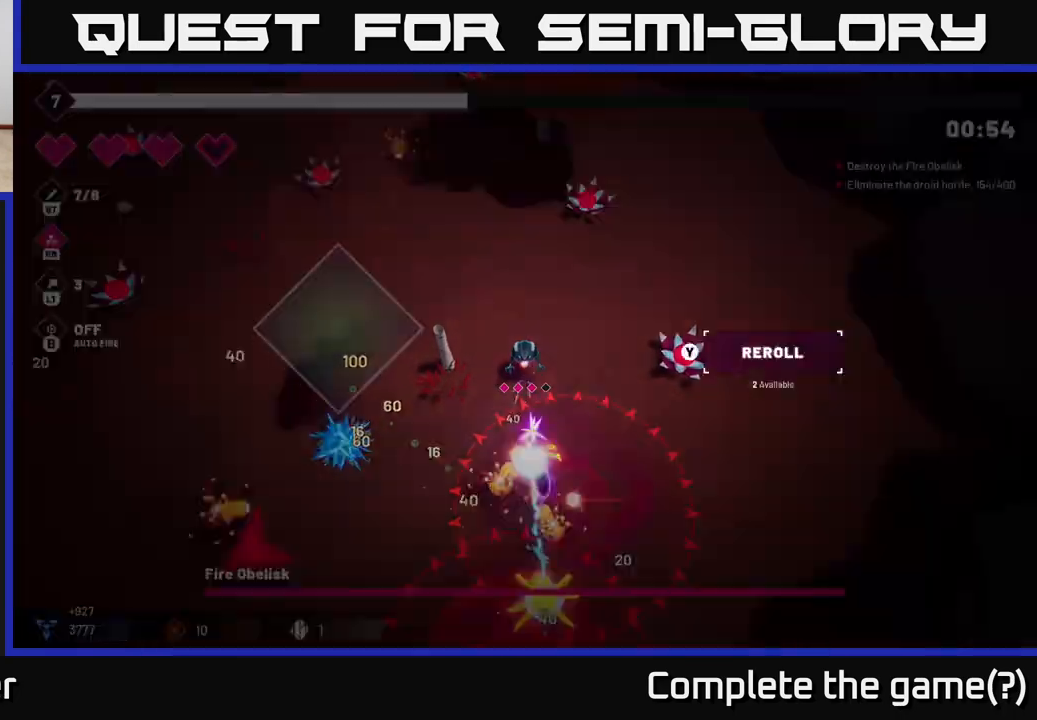
{"buttons": [], "left_stick": "center", "right_stick": "center", "events": [[17, "R2", "up"], [333, "left_stick", "center"], [333, "right_stick", "center"]]}
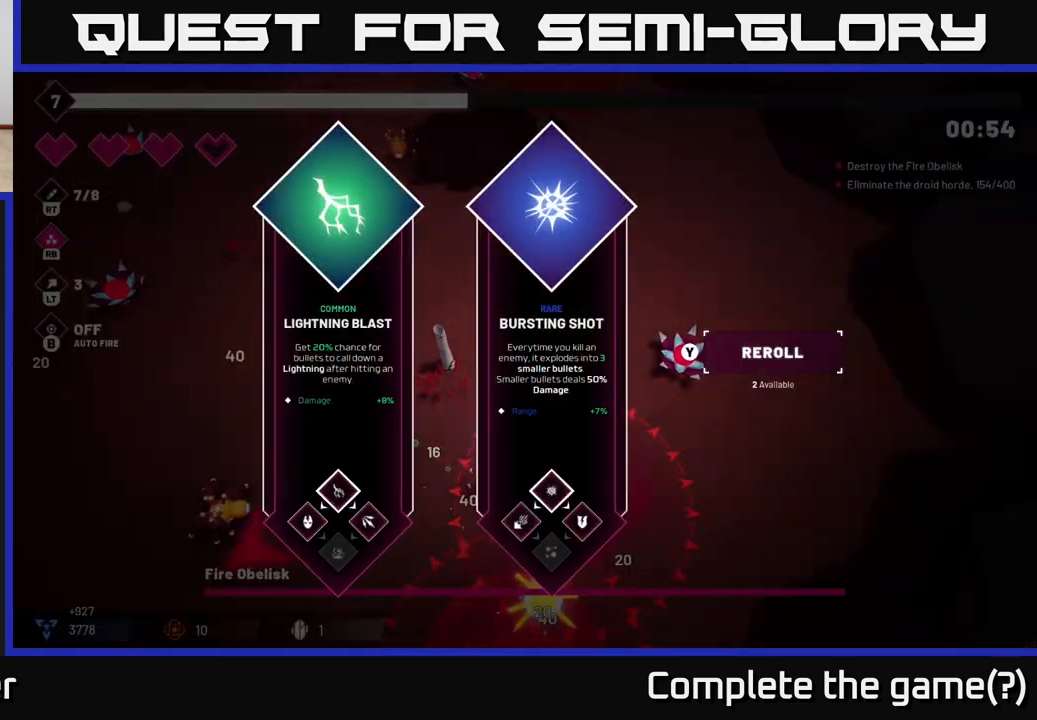
{"buttons": [], "left_stick": "center", "right_stick": "center", "events": []}
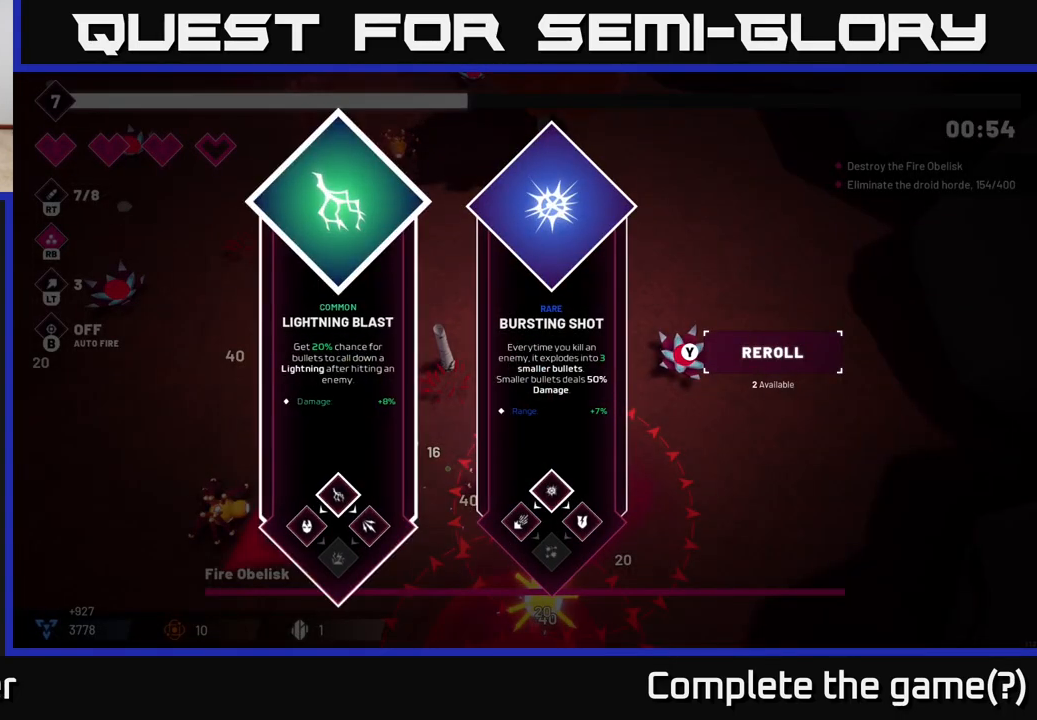
{"buttons": [], "left_stick": "center", "right_stick": "center", "events": []}
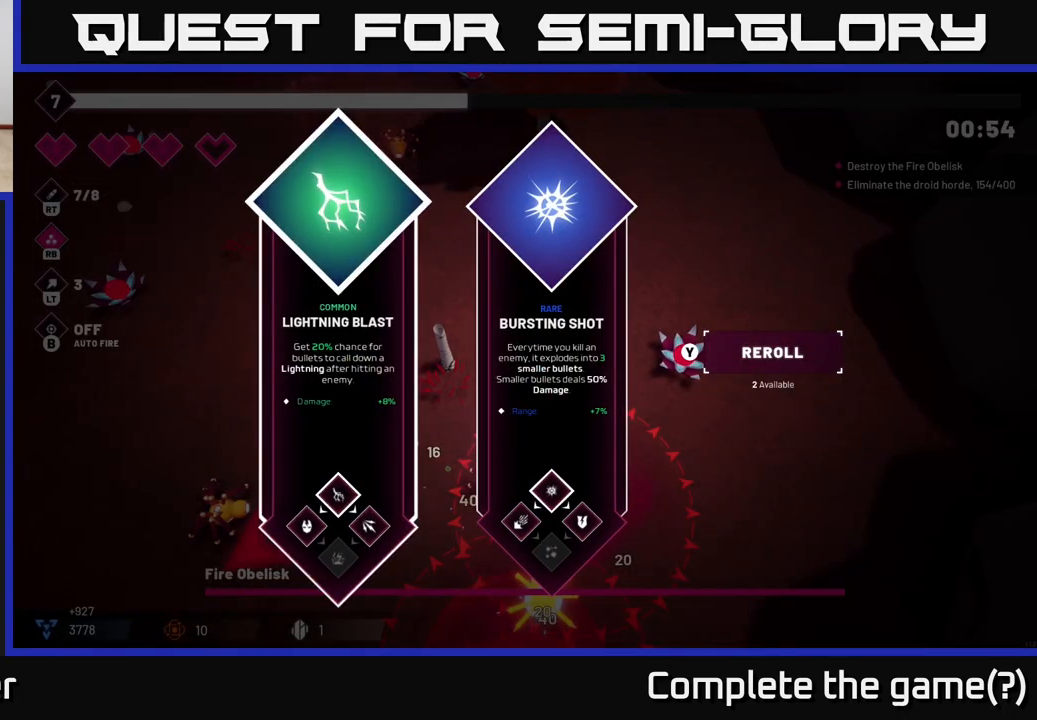
{"buttons": [], "left_stick": "left", "right_stick": "center", "events": [[33, "left_stick", "right"], [250, "left_stick", "center"], [500, "left_stick", "left"]]}
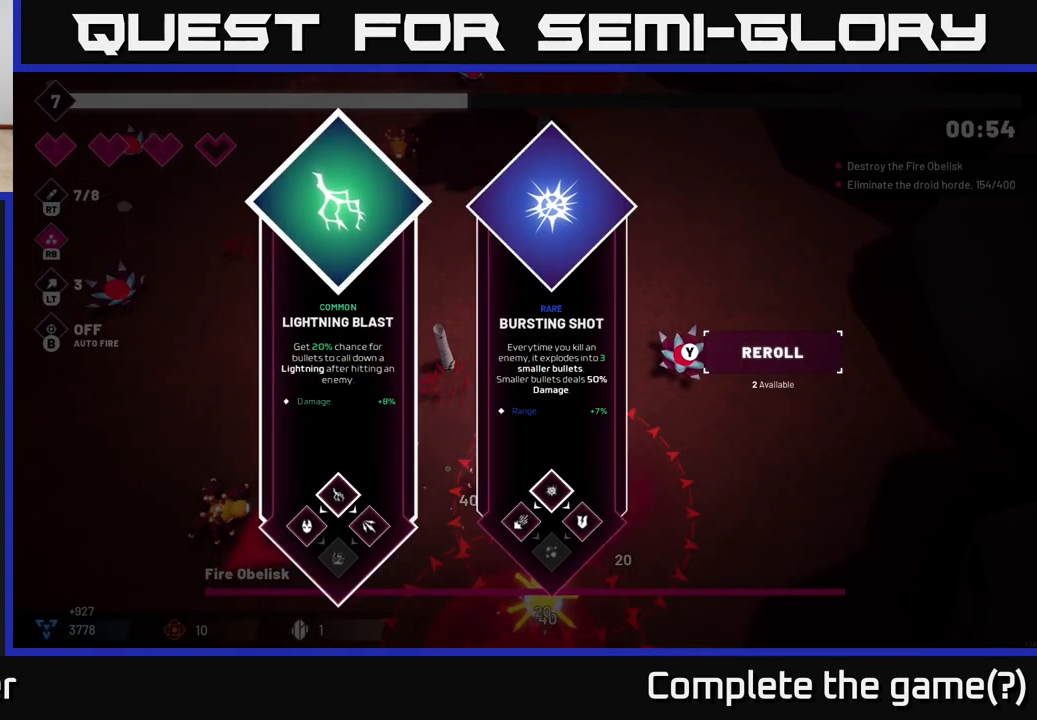
{"buttons": [], "left_stick": "right", "right_stick": "center", "events": [[183, "left_stick", "center"], [300, "left_stick", "right"]]}
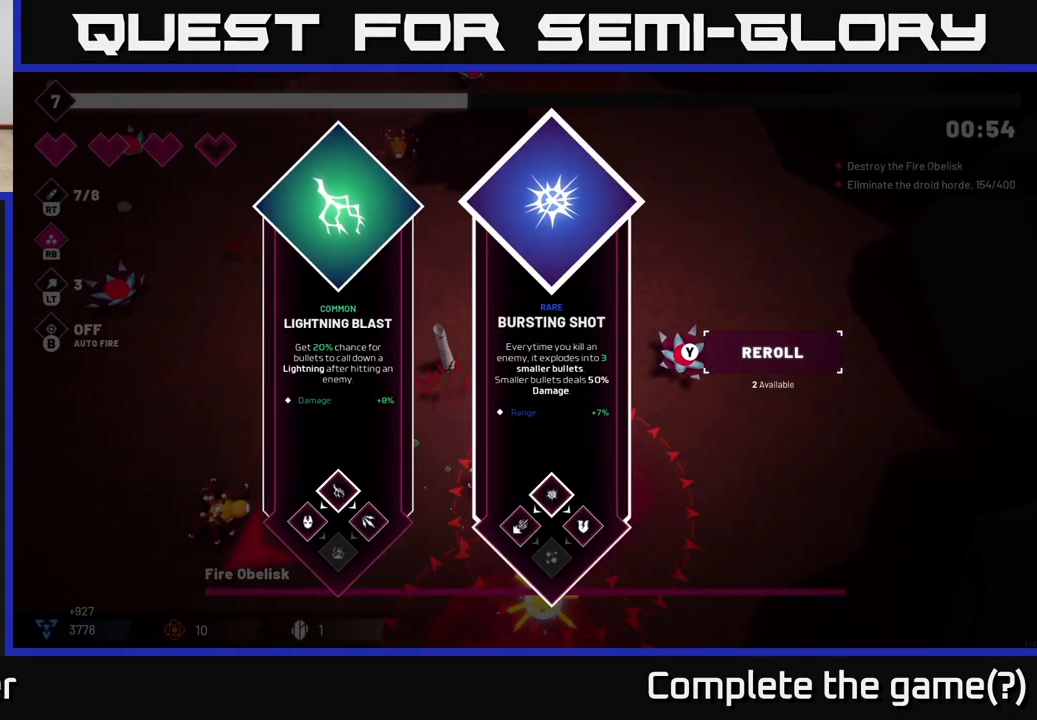
{"buttons": [], "left_stick": "center", "right_stick": "center", "events": [[17, "A", "down"], [67, "left_stick", "up-right"], [83, "A", "up"], [317, "right_stick", "down"], [467, "right_stick", "center"], [500, "left_stick", "center"]]}
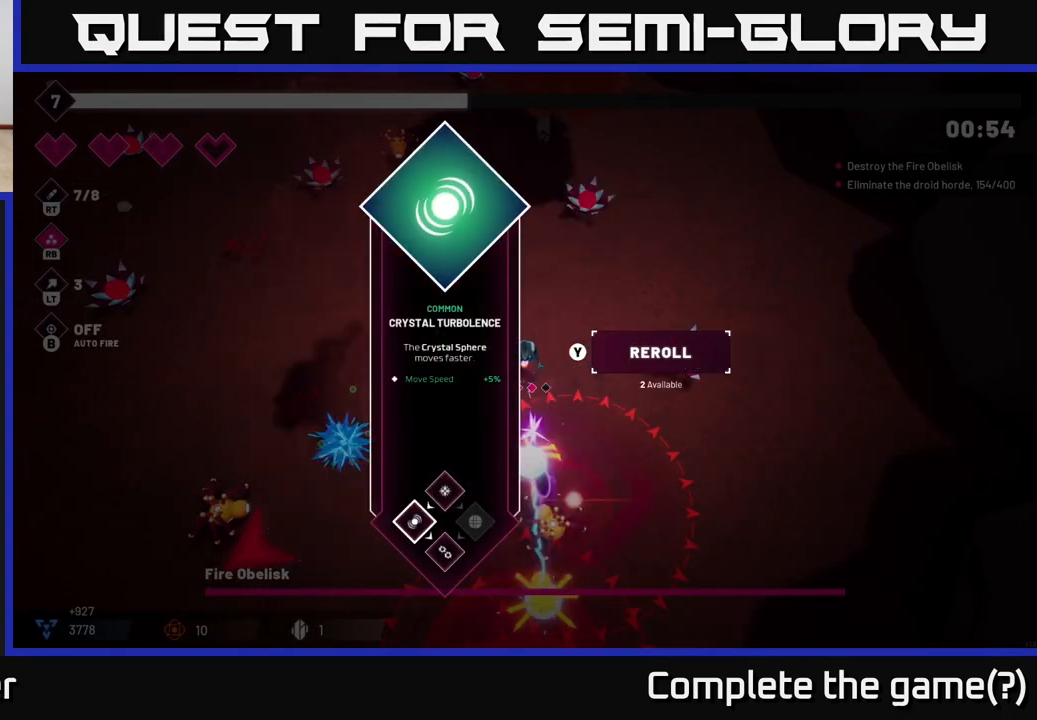
{"buttons": [], "left_stick": "center", "right_stick": "center", "events": []}
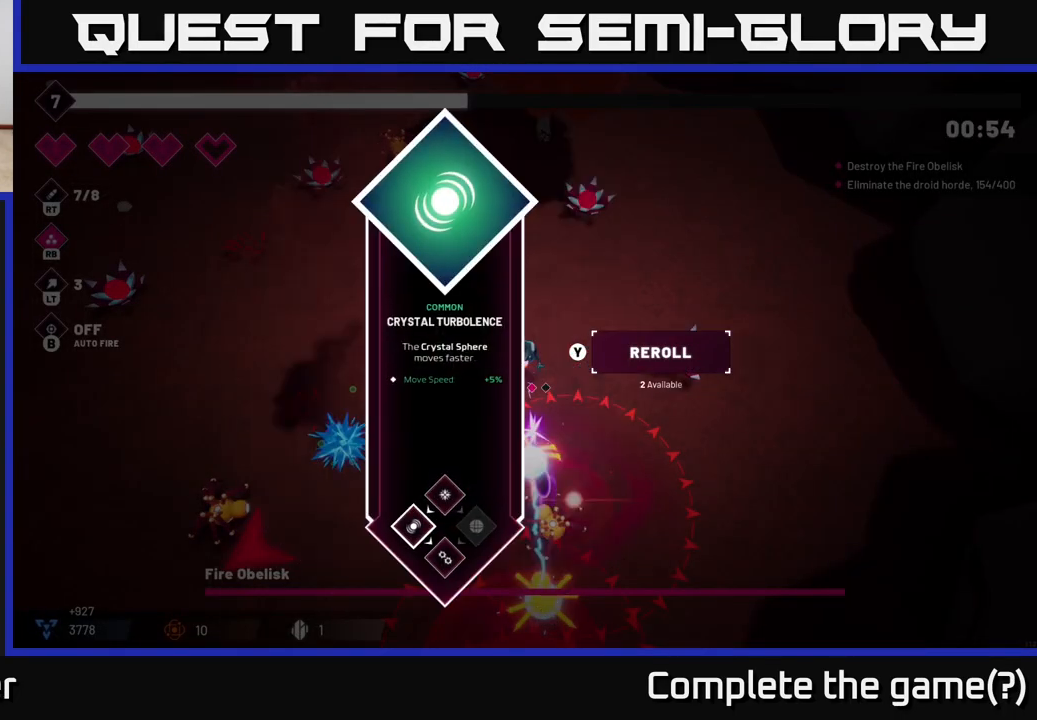
{"buttons": [], "left_stick": "up-right", "right_stick": "down", "events": [[100, "A", "down"], [150, "left_stick", "up-right"], [183, "A", "up"], [433, "right_stick", "down"]]}
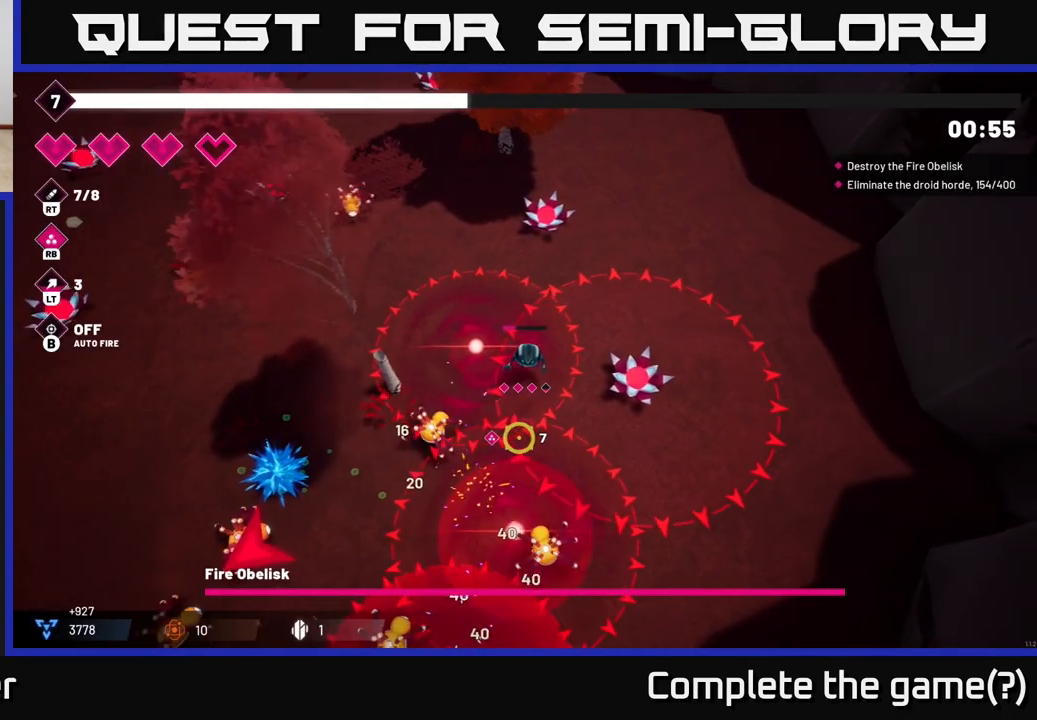
{"buttons": [], "left_stick": "up-right", "right_stick": "down-left", "events": [[483, "right_stick", "down-left"]]}
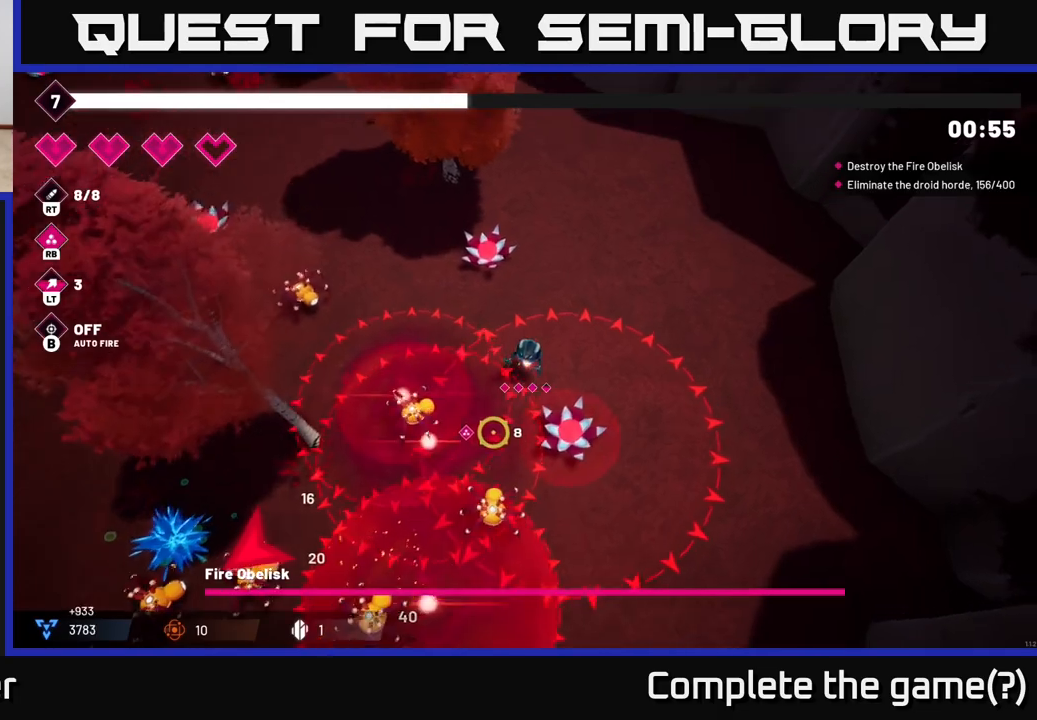
{"buttons": ["R2"], "left_stick": "up-right", "right_stick": "left", "events": [[100, "L2", "down"], [233, "L2", "up"], [267, "right_stick", "left"], [367, "R2", "down"]]}
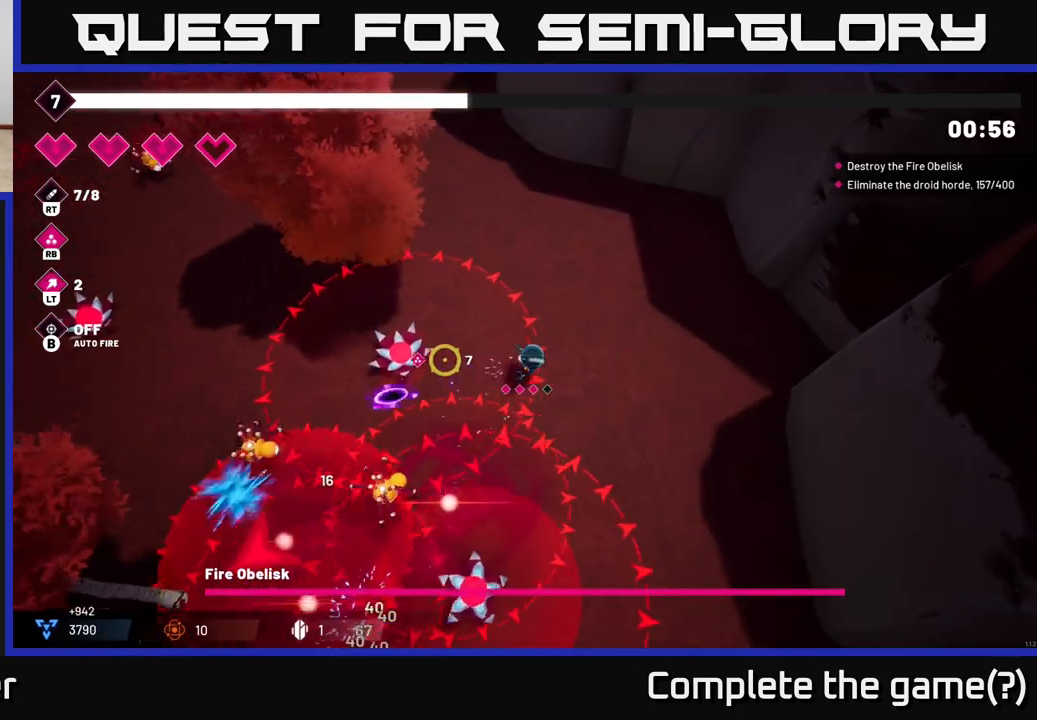
{"buttons": [], "left_stick": "up", "right_stick": "down-left", "events": [[17, "R2", "up"], [150, "right_stick", "down-left"], [200, "left_stick", "up"], [333, "R2", "down"], [483, "R2", "up"]]}
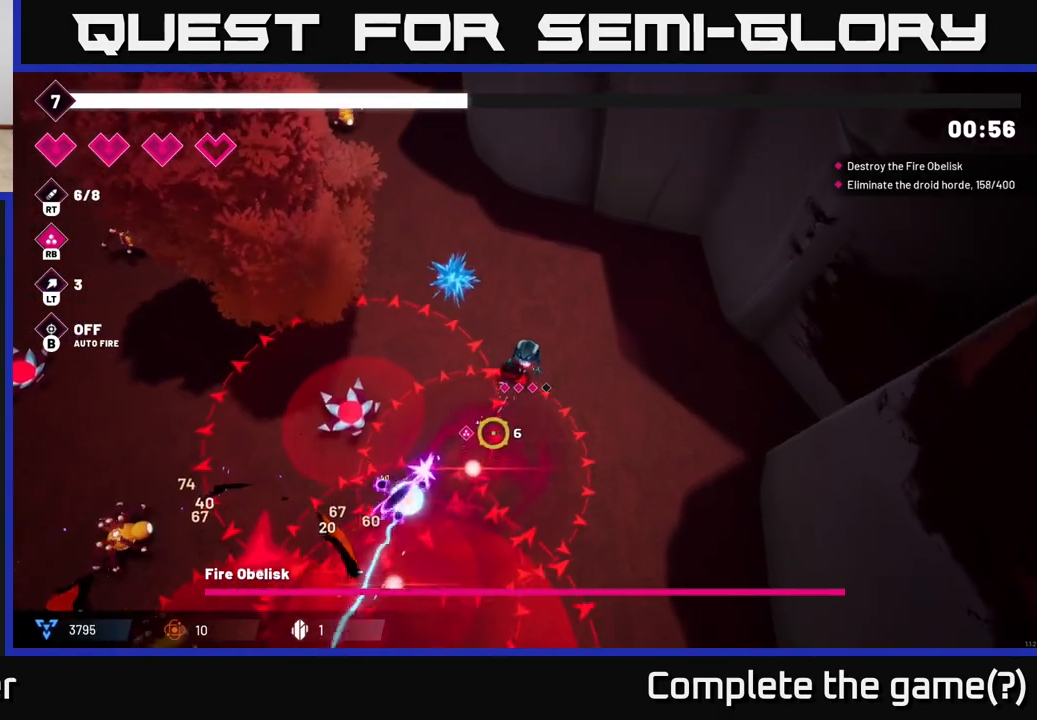
{"buttons": ["R2"], "left_stick": "up", "right_stick": "up-left", "events": [[200, "right_stick", "up-left"], [350, "R2", "down"]]}
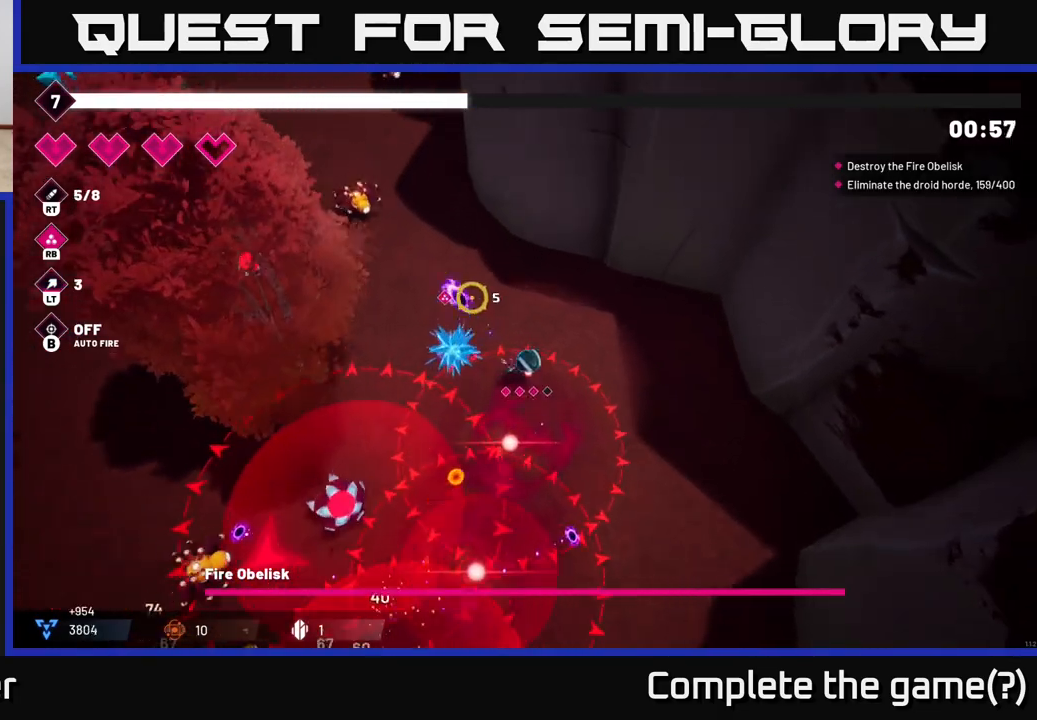
{"buttons": [], "left_stick": "up-left", "right_stick": "up-left", "events": [[17, "R2", "up"], [150, "left_stick", "up-left"]]}
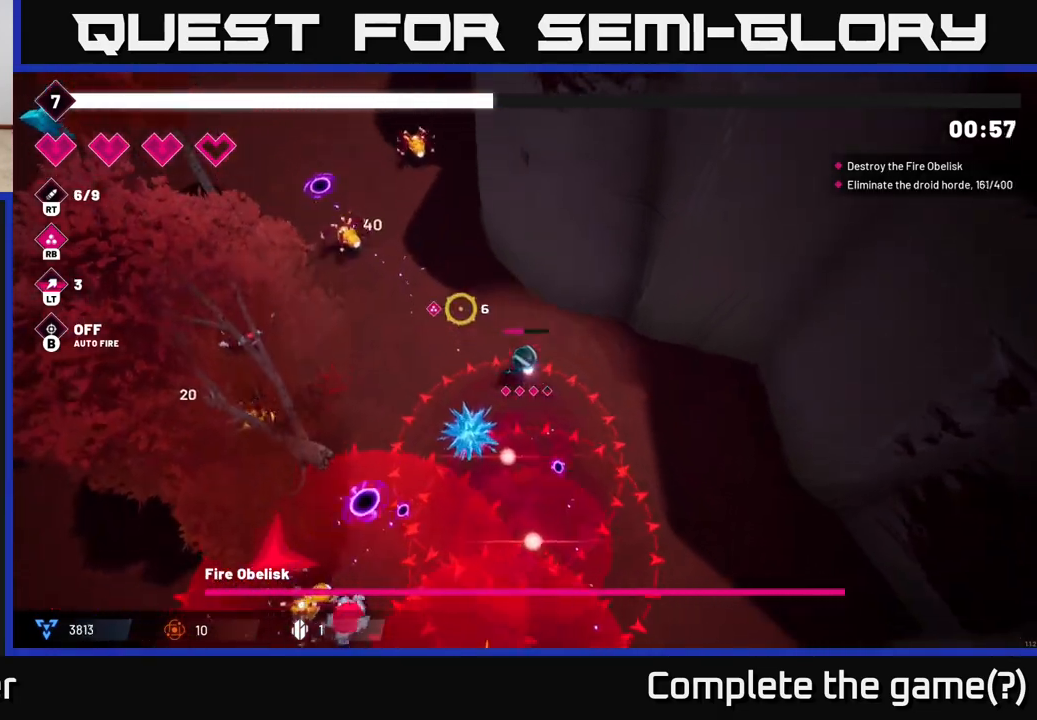
{"buttons": [], "left_stick": "up-left", "right_stick": "up-left", "events": []}
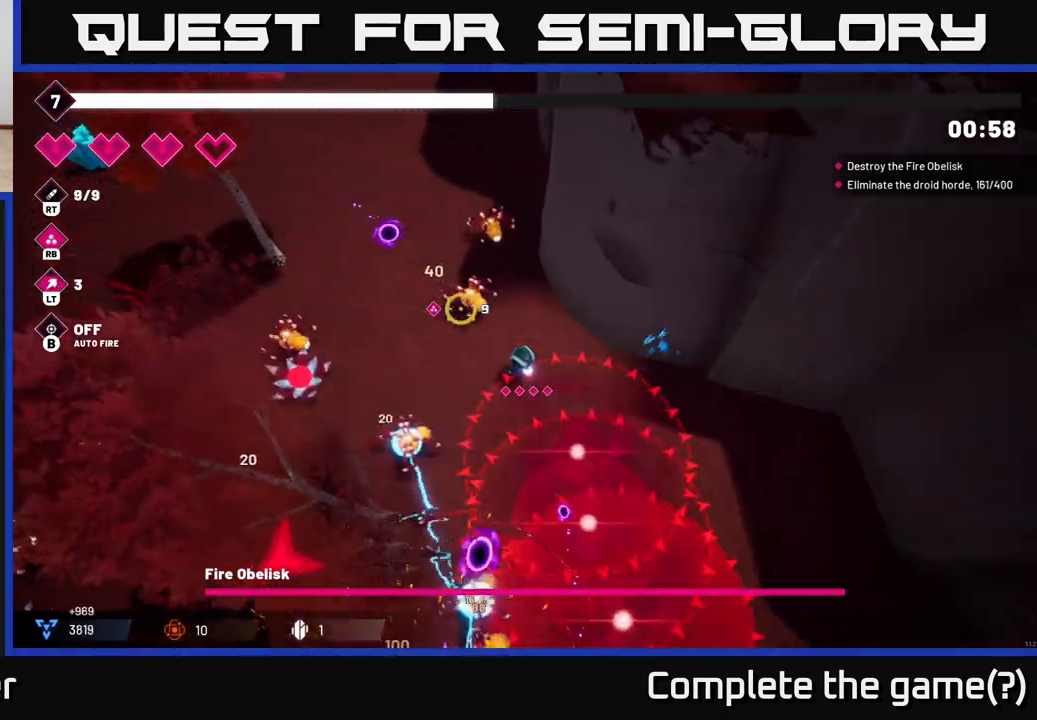
{"buttons": [], "left_stick": "up-left", "right_stick": "up-right", "events": [[17, "L2", "down"], [200, "L2", "up"], [417, "right_stick", "up-right"]]}
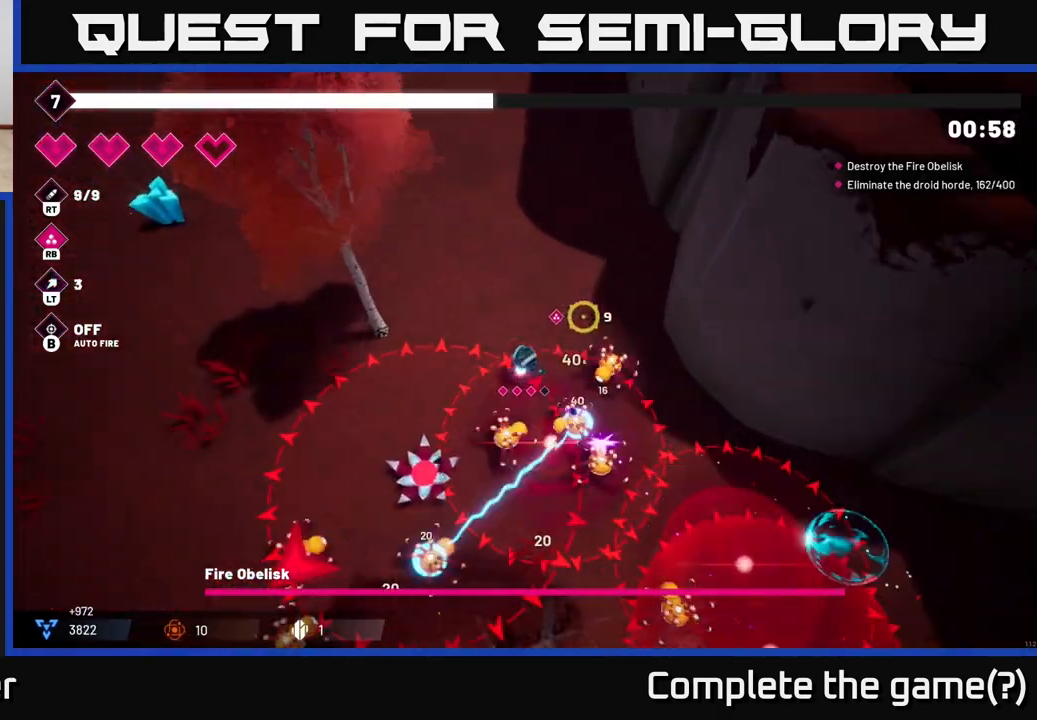
{"buttons": [], "left_stick": "up-left", "right_stick": "down", "events": [[17, "right_stick", "right"], [117, "right_stick", "down-right"], [300, "right_stick", "down"]]}
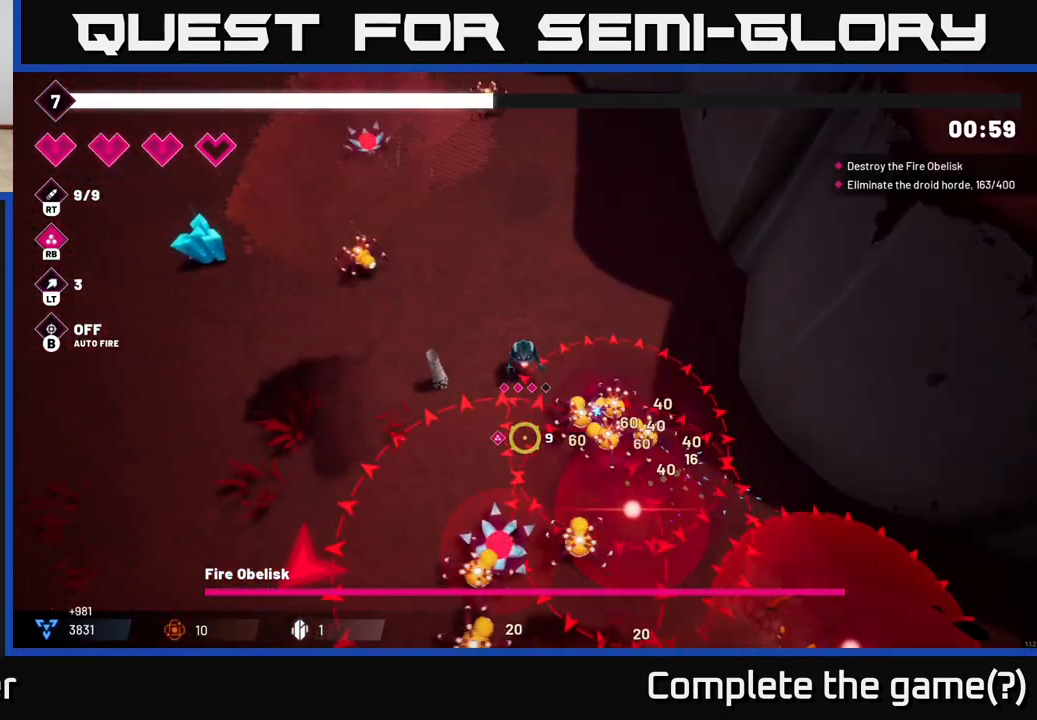
{"buttons": [], "left_stick": "up-left", "right_stick": "left", "events": [[150, "right_stick", "left"], [317, "R2", "down"], [483, "R2", "up"]]}
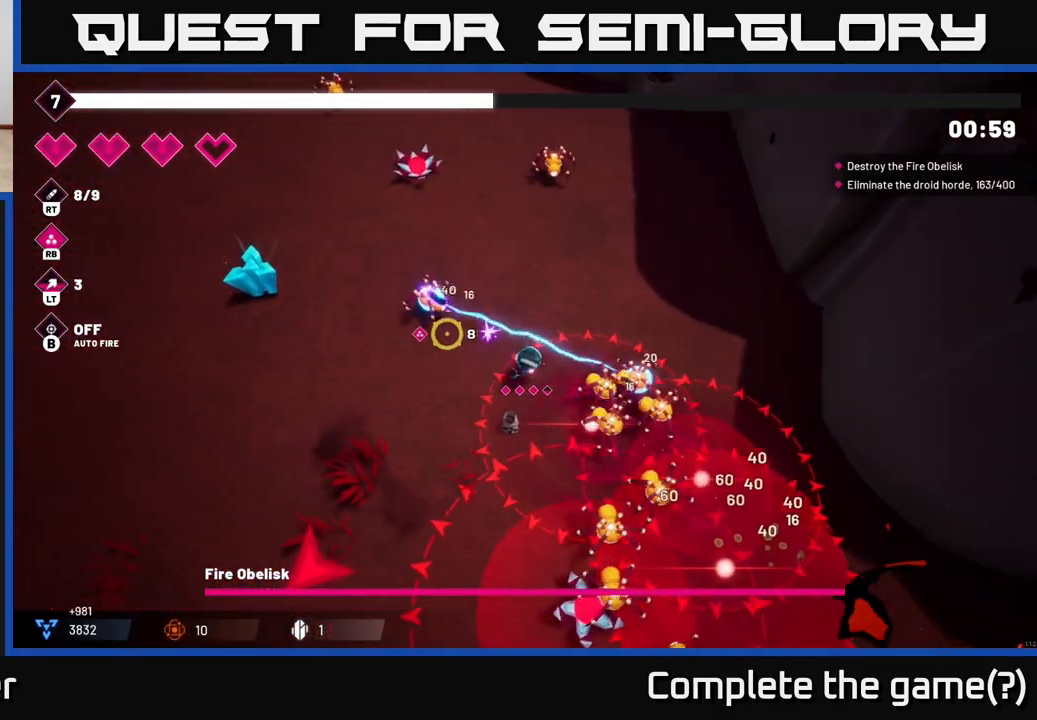
{"buttons": [], "left_stick": "left", "right_stick": "left", "events": [[133, "R2", "down"], [383, "R2", "up"], [417, "left_stick", "left"]]}
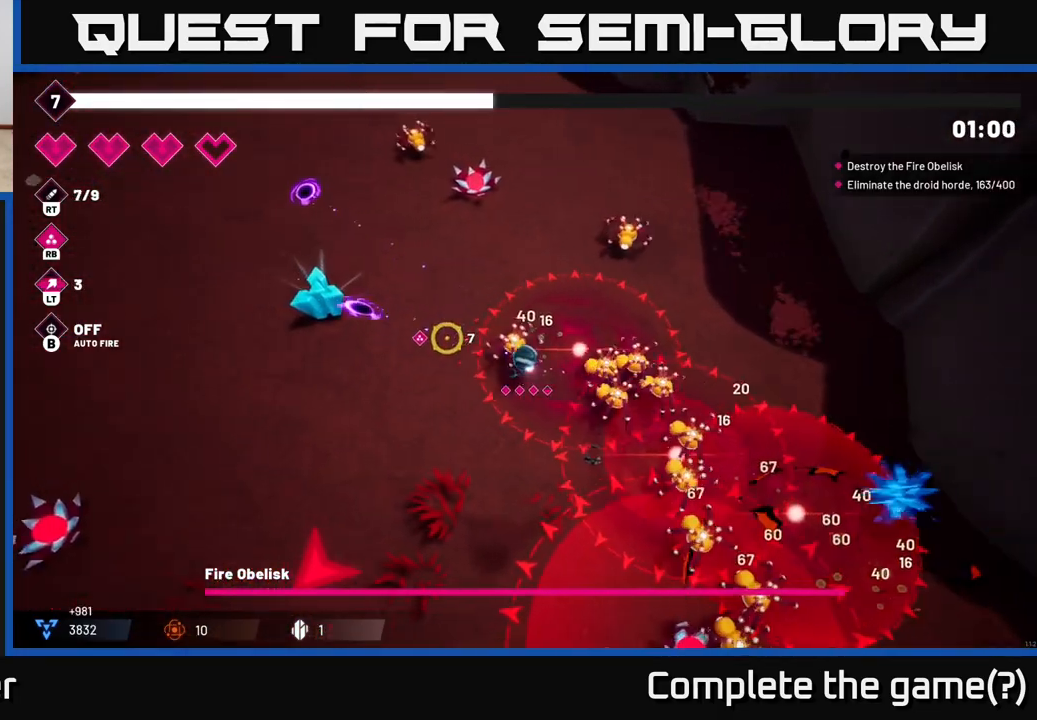
{"buttons": [], "left_stick": "left", "right_stick": "up", "events": [[100, "L2", "down"], [133, "right_stick", "up-left"], [233, "L2", "up"], [417, "right_stick", "up"]]}
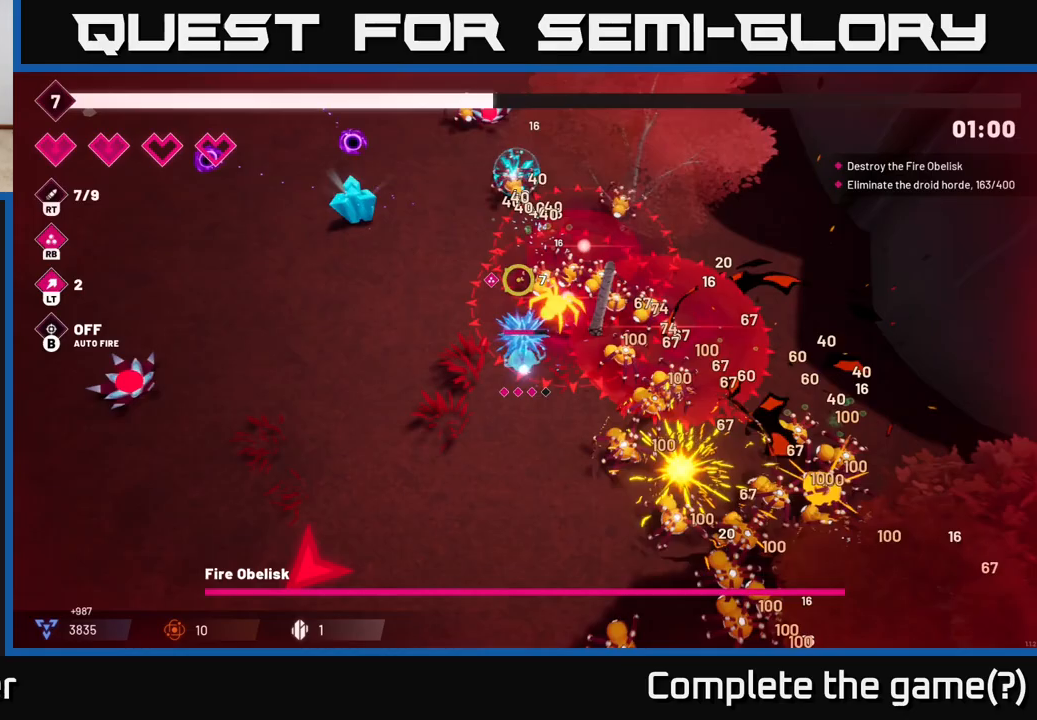
{"buttons": ["R2"], "left_stick": "up-left", "right_stick": "up-left", "events": [[200, "left_stick", "up-left"], [267, "right_stick", "up-left"], [350, "R2", "down"]]}
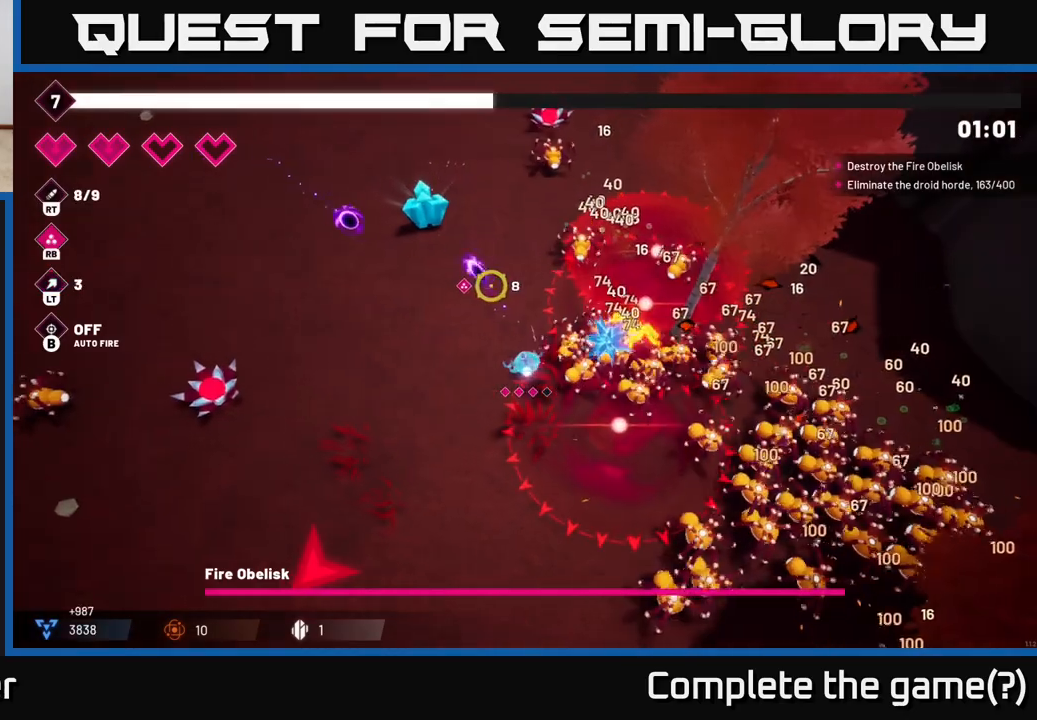
{"buttons": [], "left_stick": "up-left", "right_stick": "up", "events": [[17, "R2", "up"], [200, "right_stick", "up"]]}
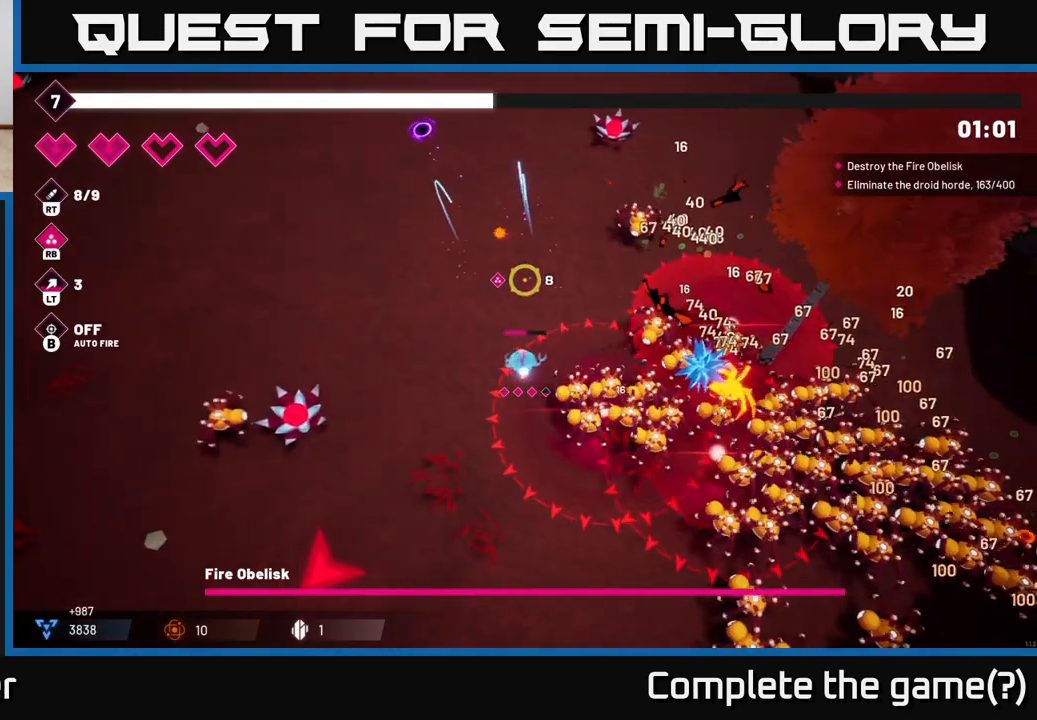
{"buttons": [], "left_stick": "up-left", "right_stick": "down-right", "events": [[83, "right_stick", "right"], [183, "right_stick", "down-right"]]}
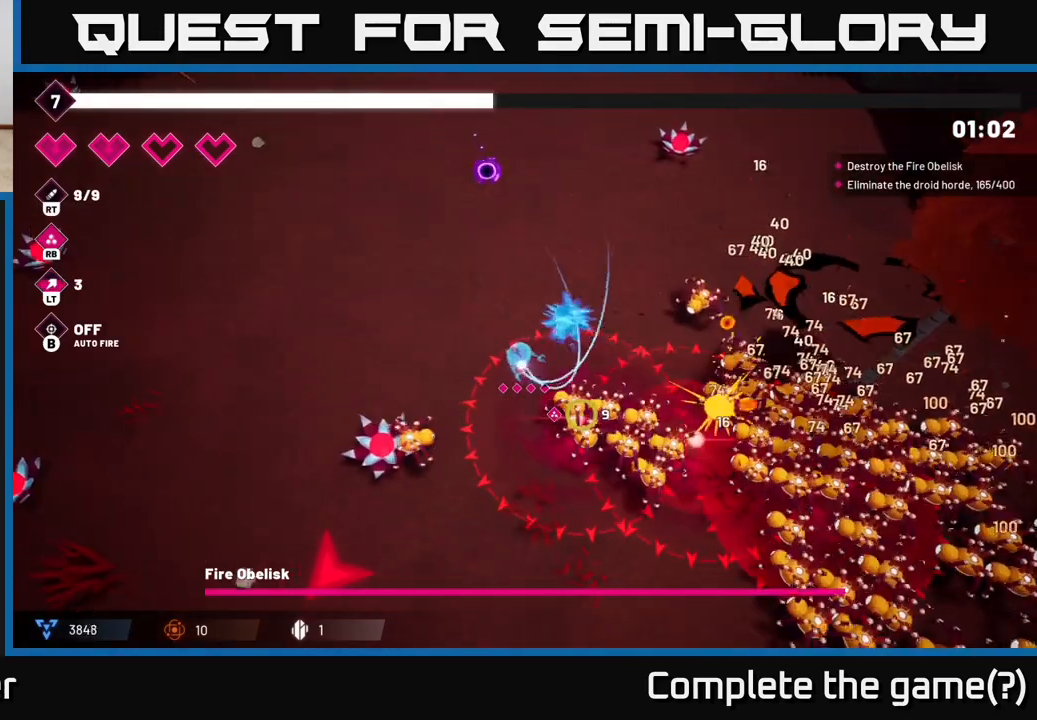
{"buttons": ["R2"], "left_stick": "up-left", "right_stick": "down-right", "events": [[267, "R2", "down"]]}
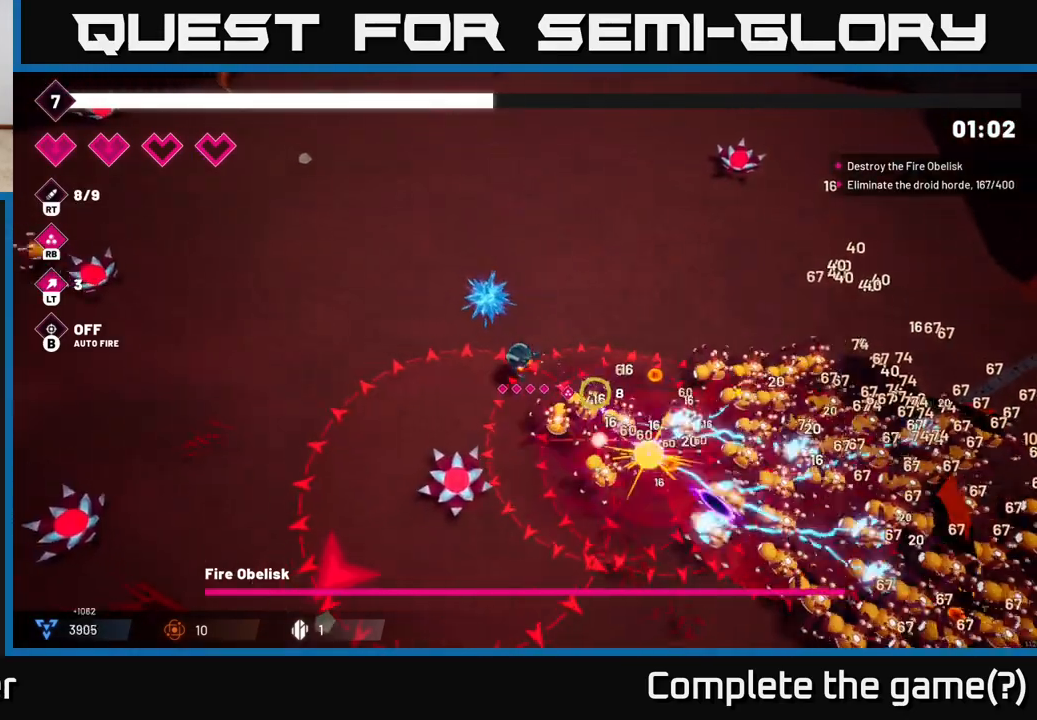
{"buttons": ["R2"], "left_stick": "up-left", "right_stick": "right", "events": [[167, "right_stick", "right"]]}
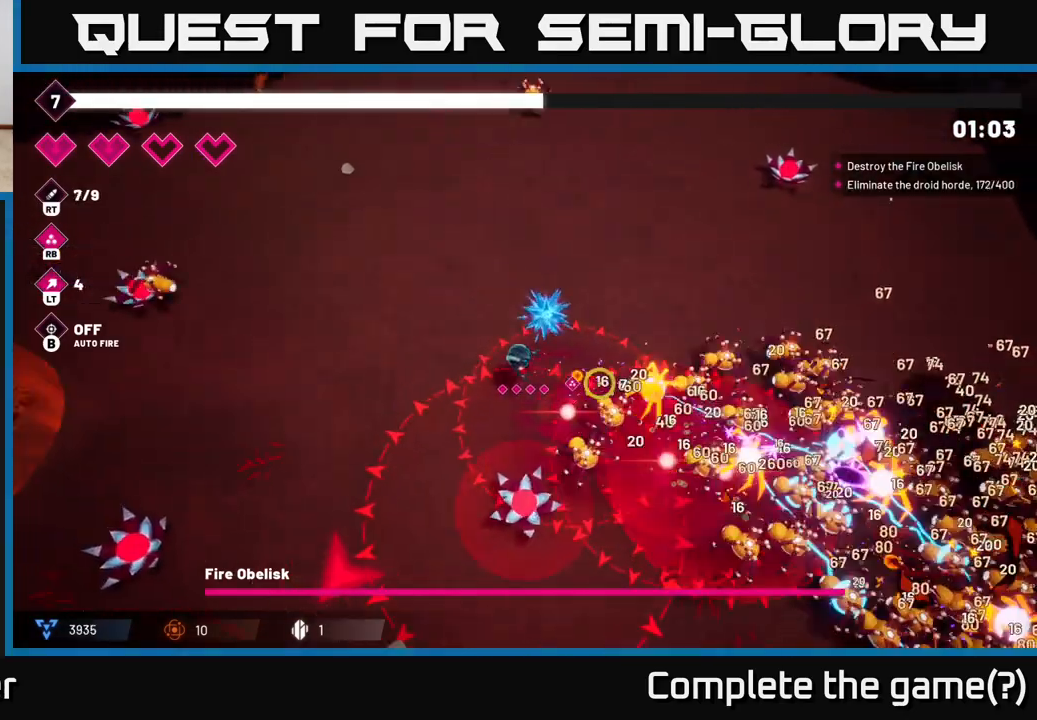
{"buttons": ["R2"], "left_stick": "up-left", "right_stick": "right", "events": []}
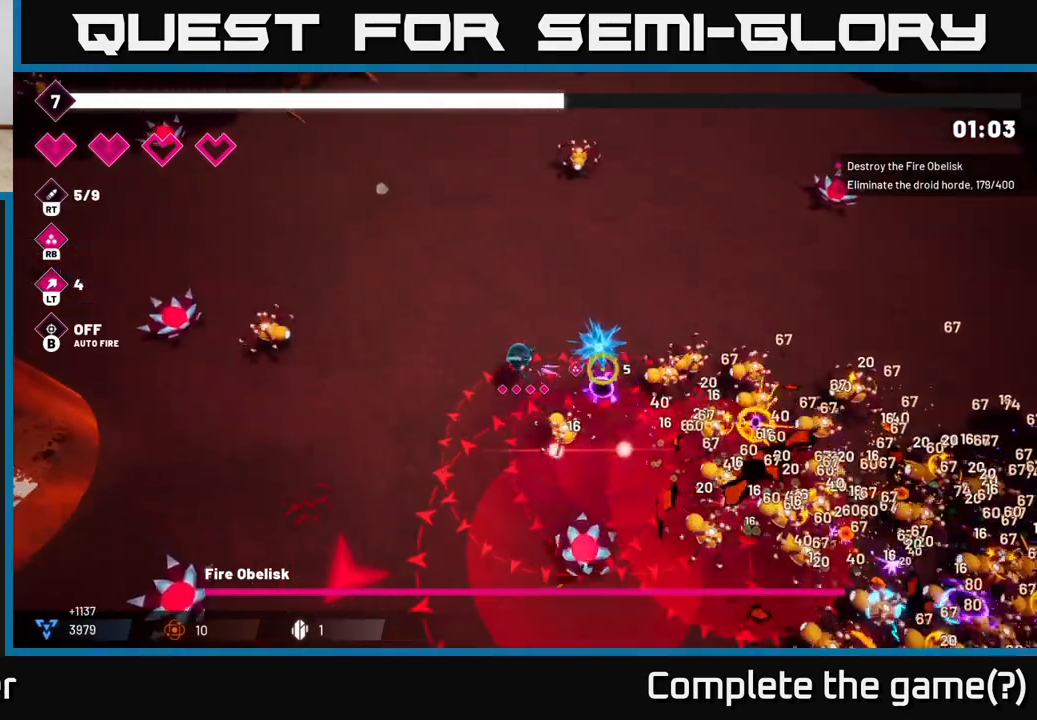
{"buttons": ["L2"], "left_stick": "up-right", "right_stick": "right", "events": [[200, "R2", "up"], [200, "left_stick", "up"], [300, "left_stick", "up-right"], [467, "L2", "down"]]}
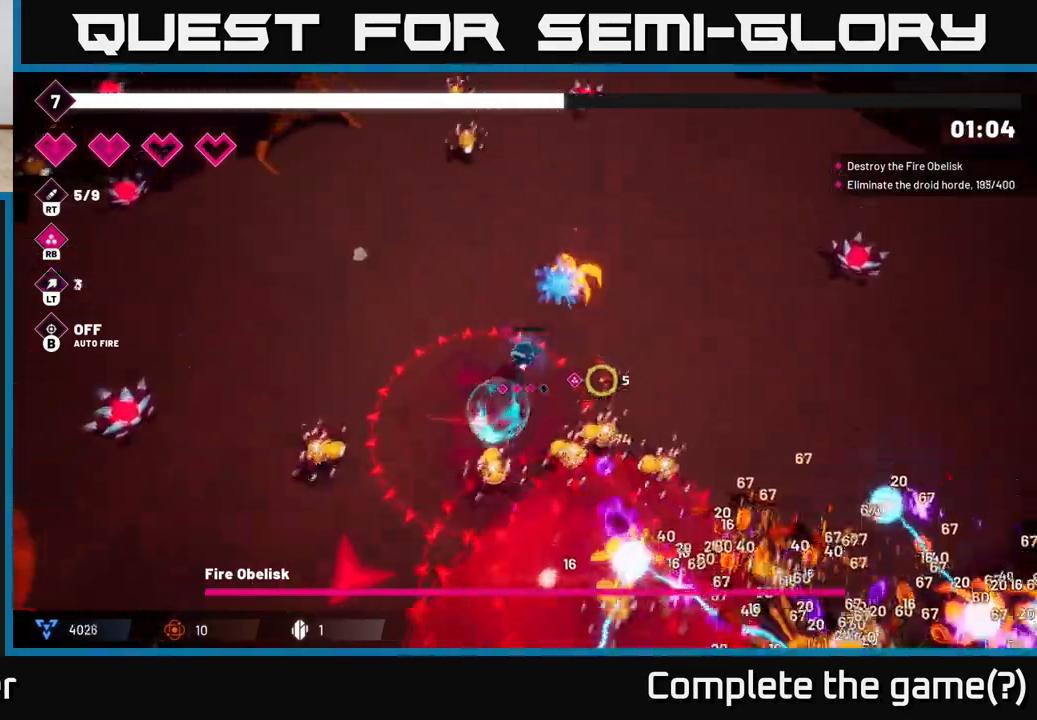
{"buttons": ["L2"], "left_stick": "right", "right_stick": "down-right", "events": [[17, "right_stick", "down-right"], [100, "left_stick", "right"], [117, "L2", "up"], [350, "L2", "down"]]}
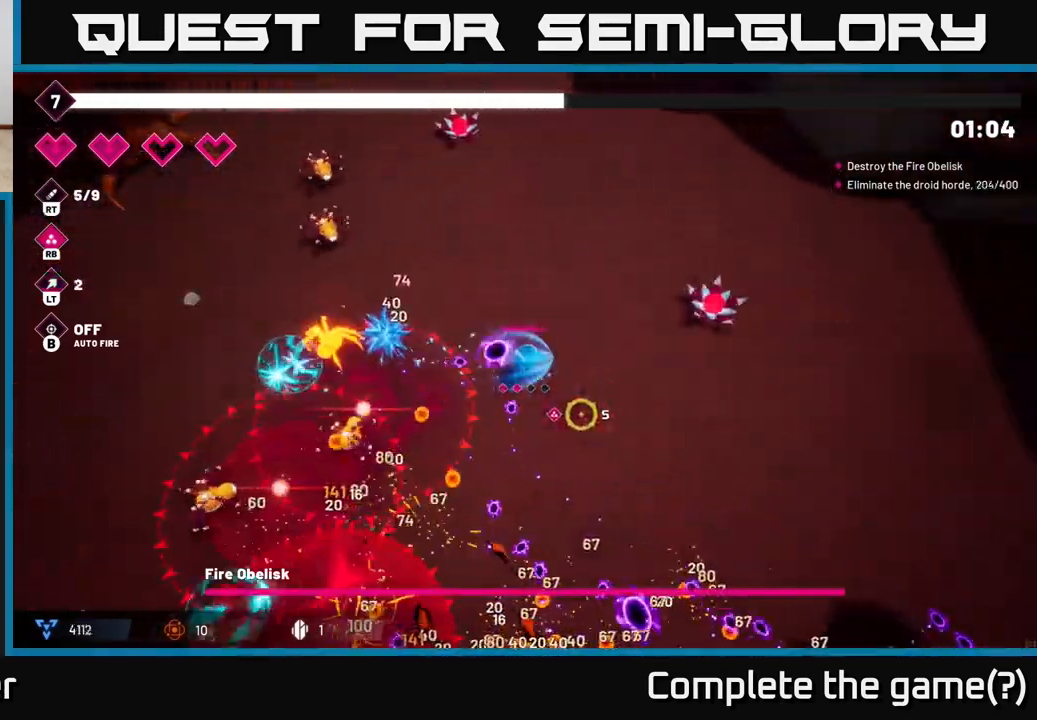
{"buttons": [], "left_stick": "down-right", "right_stick": "down-right", "events": [[17, "L2", "up"], [333, "left_stick", "down-right"]]}